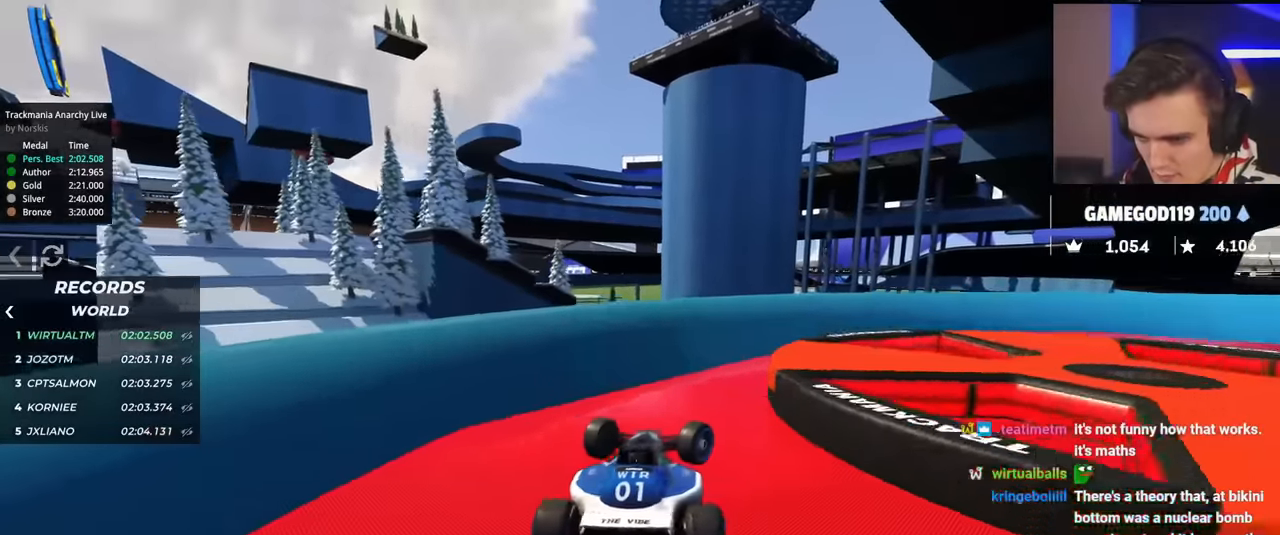
Gameplay with keyboard; each line is a JSON object with the keys held at the frame after it. "events" lists presses ("down") and releases ("up") of "brake", "down", "left", "right" and "up" between this image and that frame as [ms after this image, input, new state], when the widget could be followed in between. No other keys are recorded. Mouse input is not recorded. Key names are as the overlay labels them; some are game actions (e.g. jump) rather than physical keys.
{"keys": ["right", "up"], "events": [[300, "right", "up"], [350, "right", "down"]]}
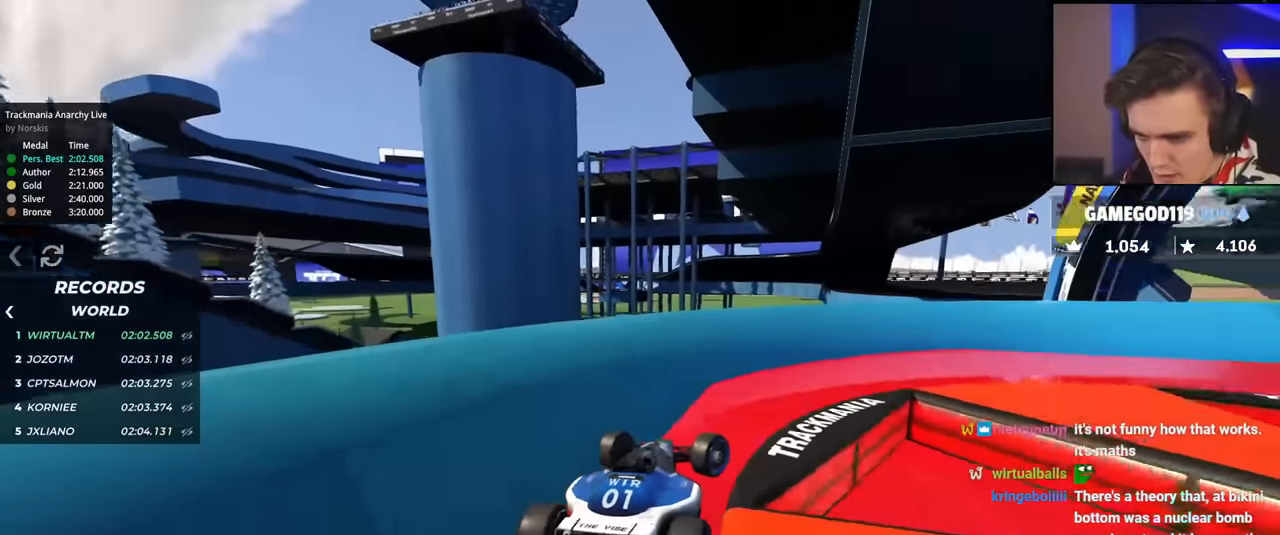
{"keys": ["left", "up"], "events": [[451, "right", "up"], [501, "left", "down"]]}
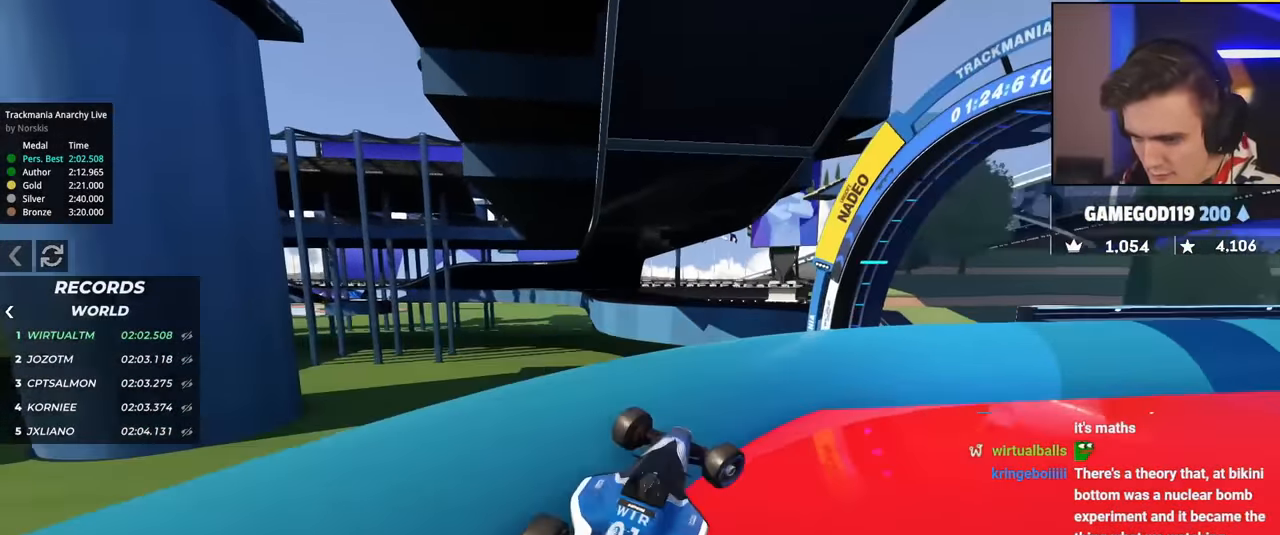
{"keys": ["left", "up"], "events": [[50, "left", "up"], [100, "right", "down"], [233, "right", "up"], [433, "left", "down"]]}
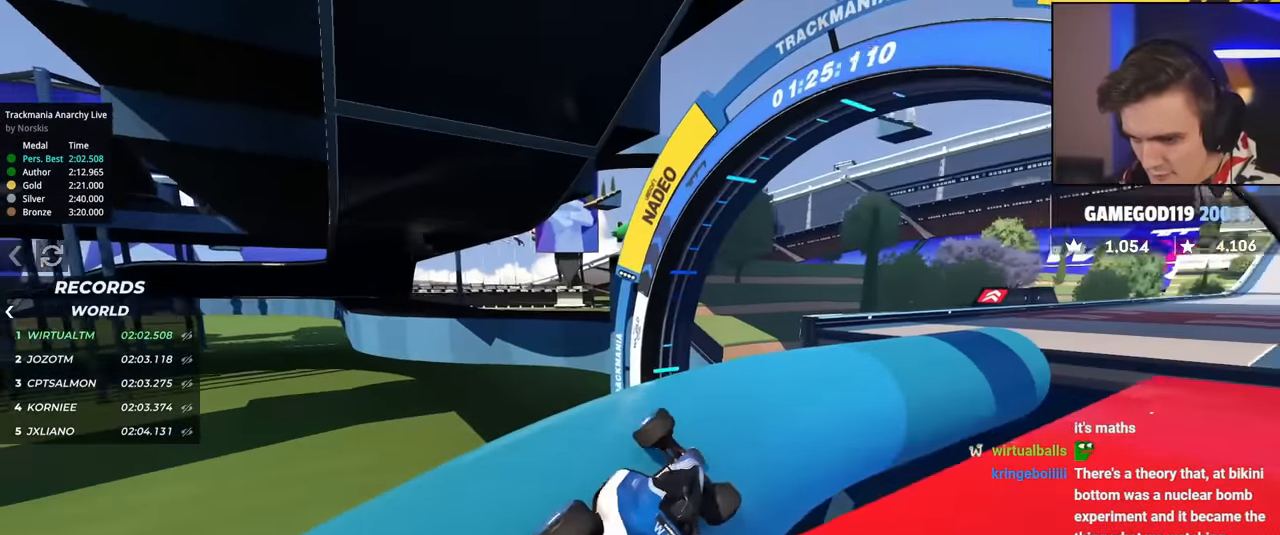
{"keys": ["right", "up"], "events": [[67, "left", "up"], [117, "right", "down"]]}
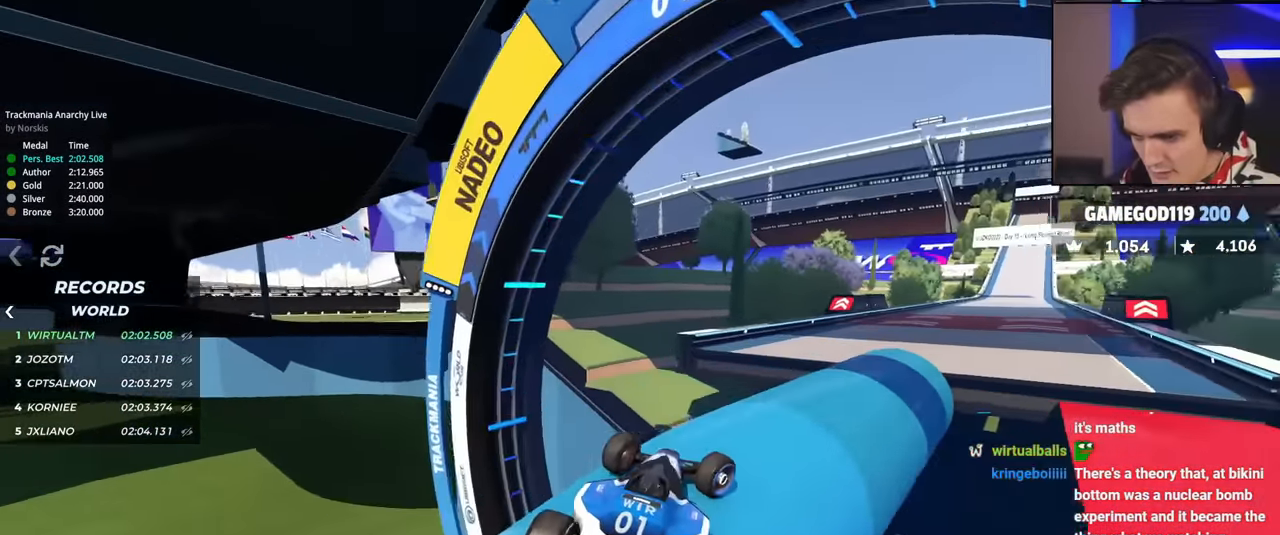
{"keys": ["left", "up"], "events": [[167, "right", "up"], [500, "left", "down"]]}
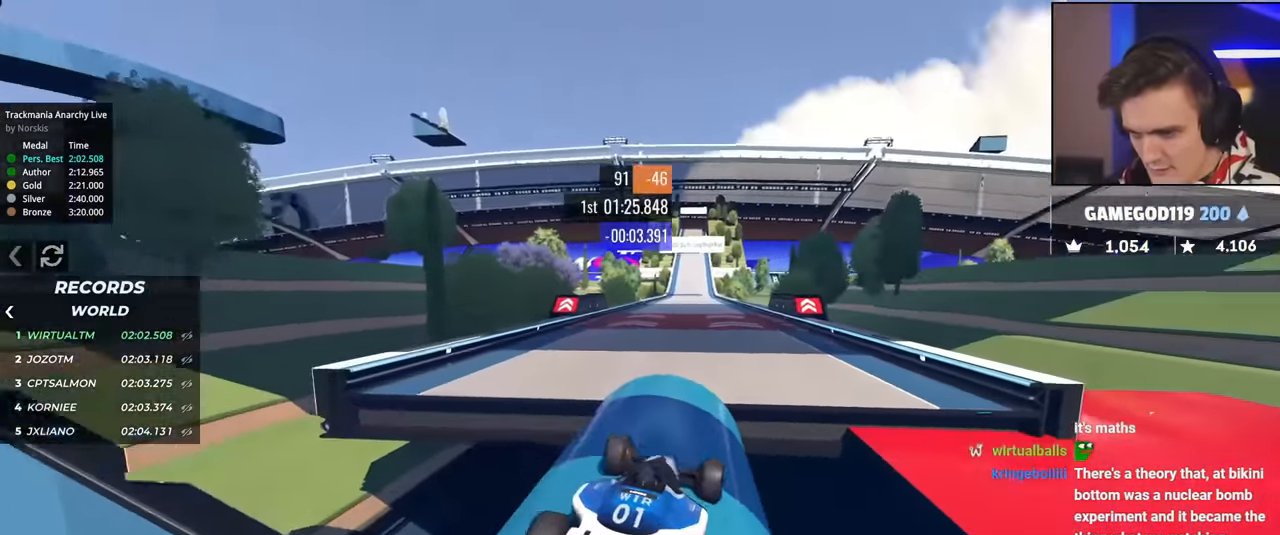
{"keys": ["up"], "events": [[50, "left", "up"], [333, "right", "down"], [383, "right", "up"]]}
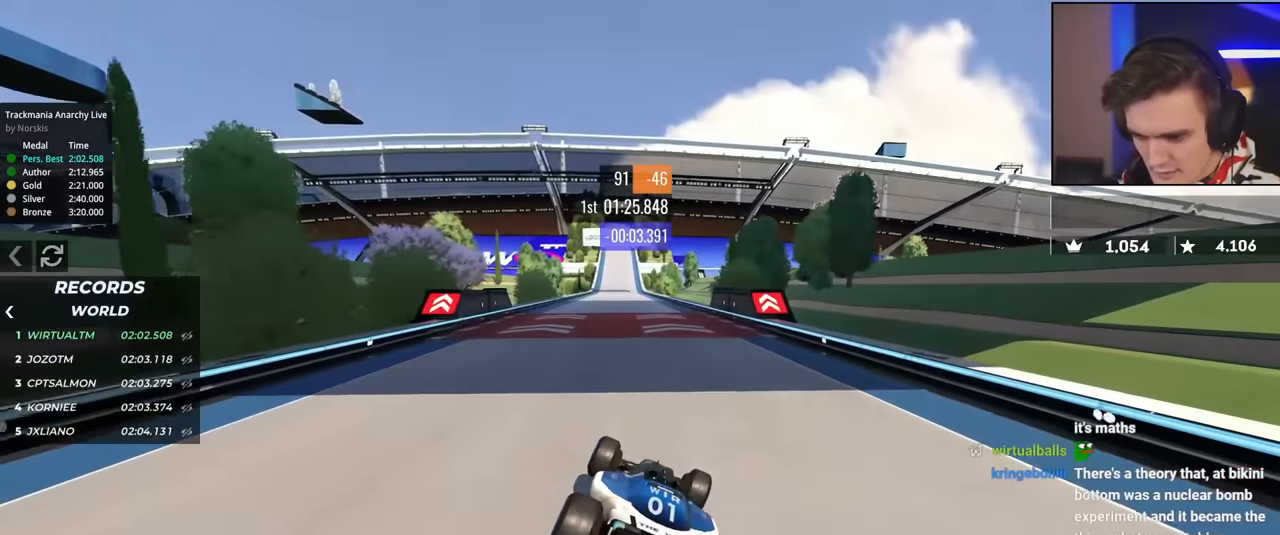
{"keys": ["up"], "events": []}
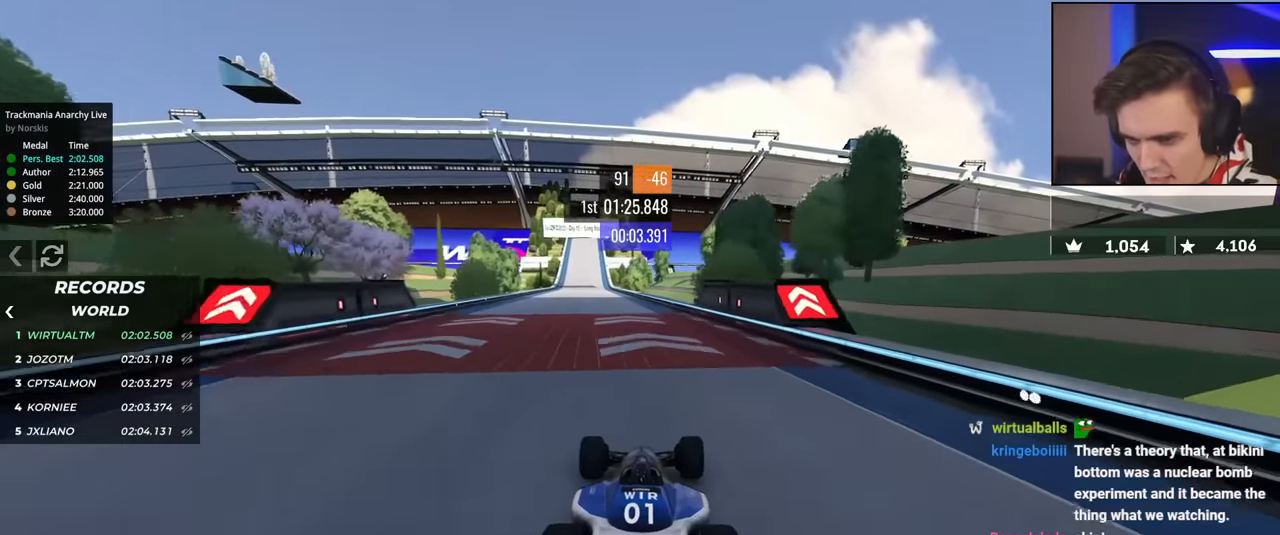
{"keys": ["up"], "events": [[83, "left", "down"], [133, "left", "up"], [417, "left", "down"], [450, "left", "up"]]}
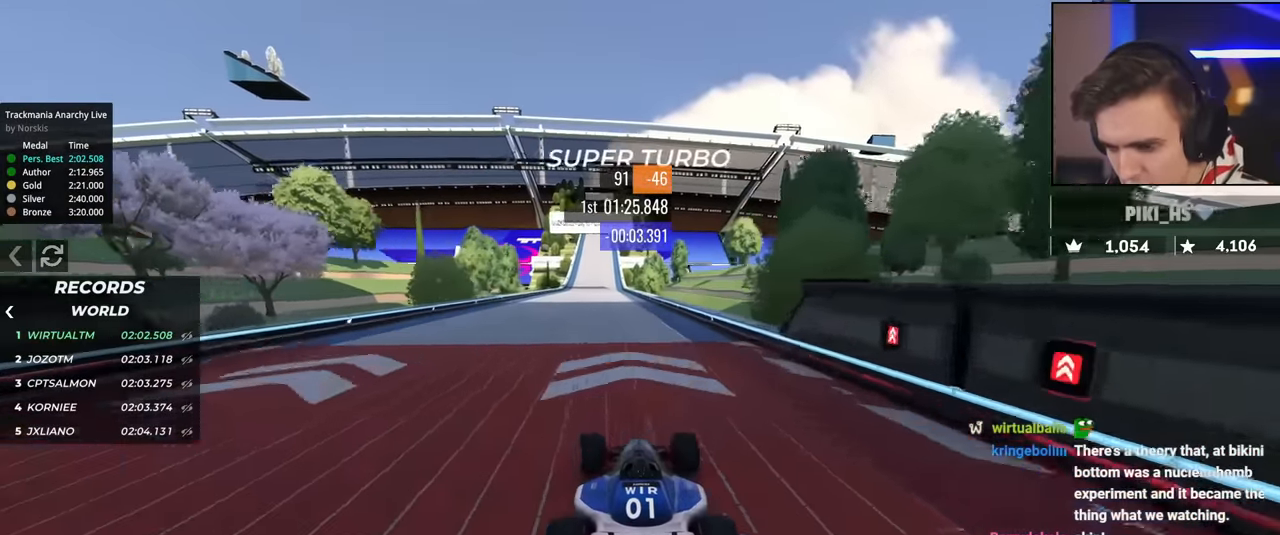
{"keys": ["up"], "events": [[234, "left", "down"], [284, "left", "up"]]}
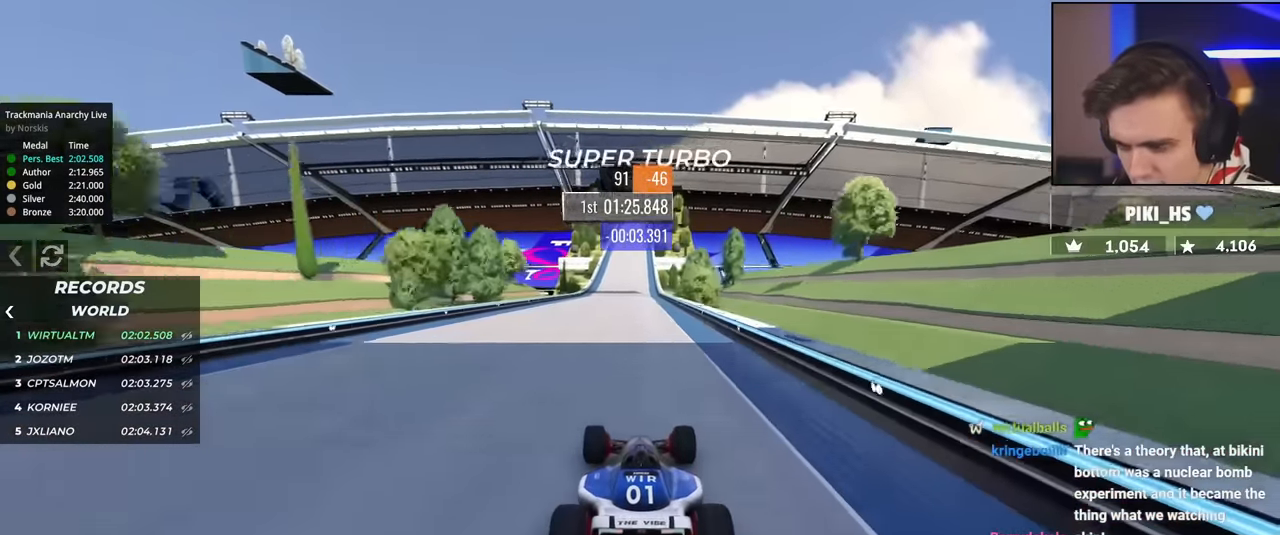
{"keys": ["up"], "events": []}
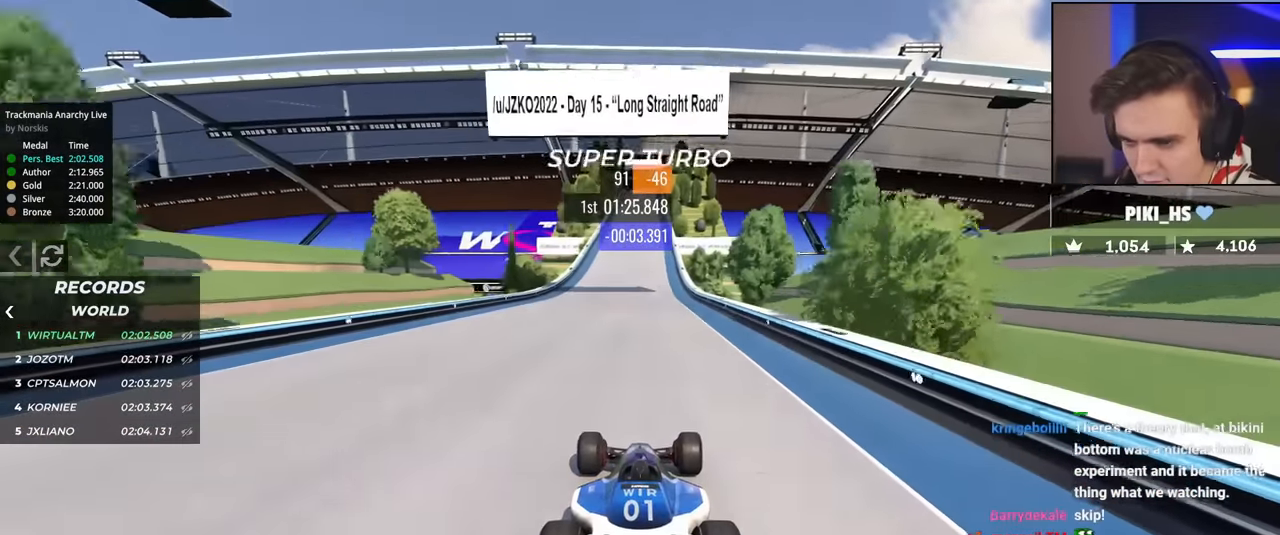
{"keys": ["up"], "events": []}
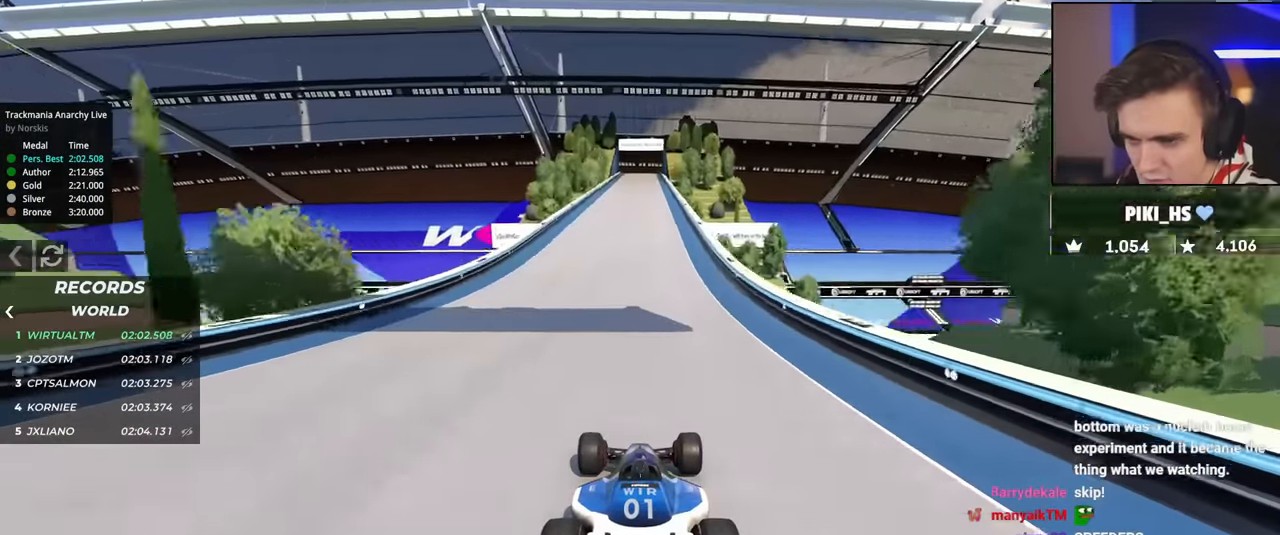
{"keys": ["up"], "events": []}
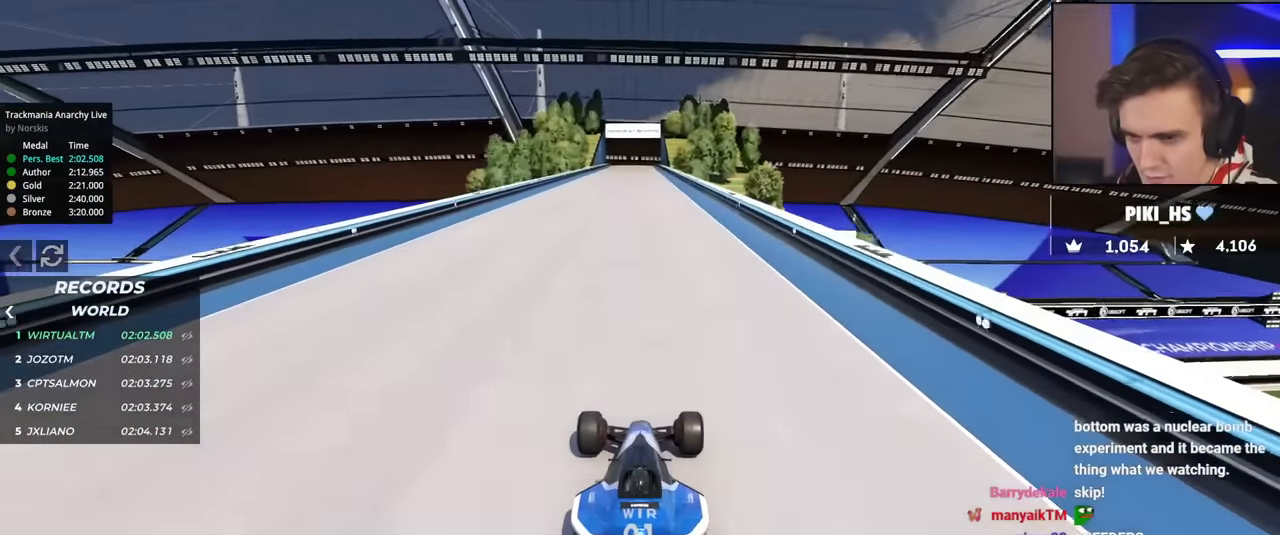
{"keys": ["up"], "events": [[67, "left", "down"], [100, "left", "up"]]}
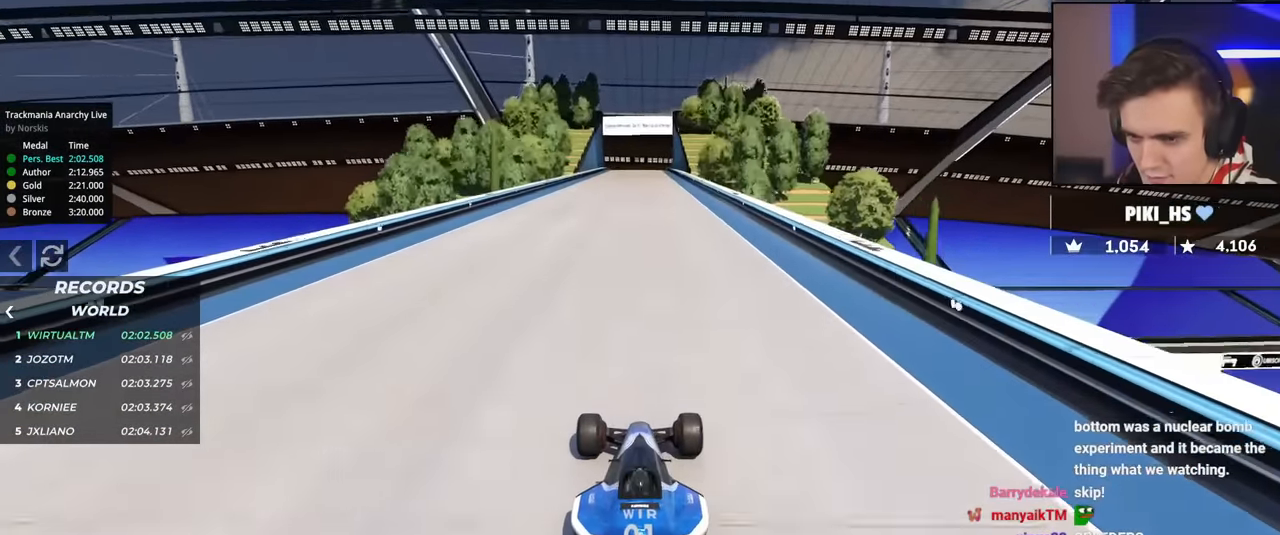
{"keys": ["up"], "events": []}
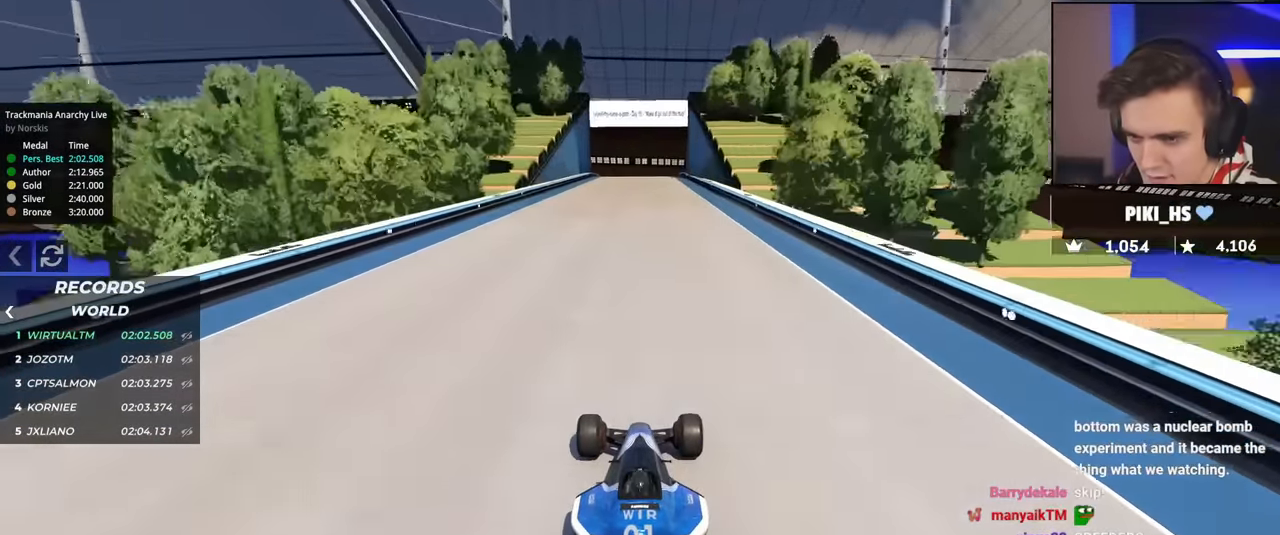
{"keys": ["up"], "events": []}
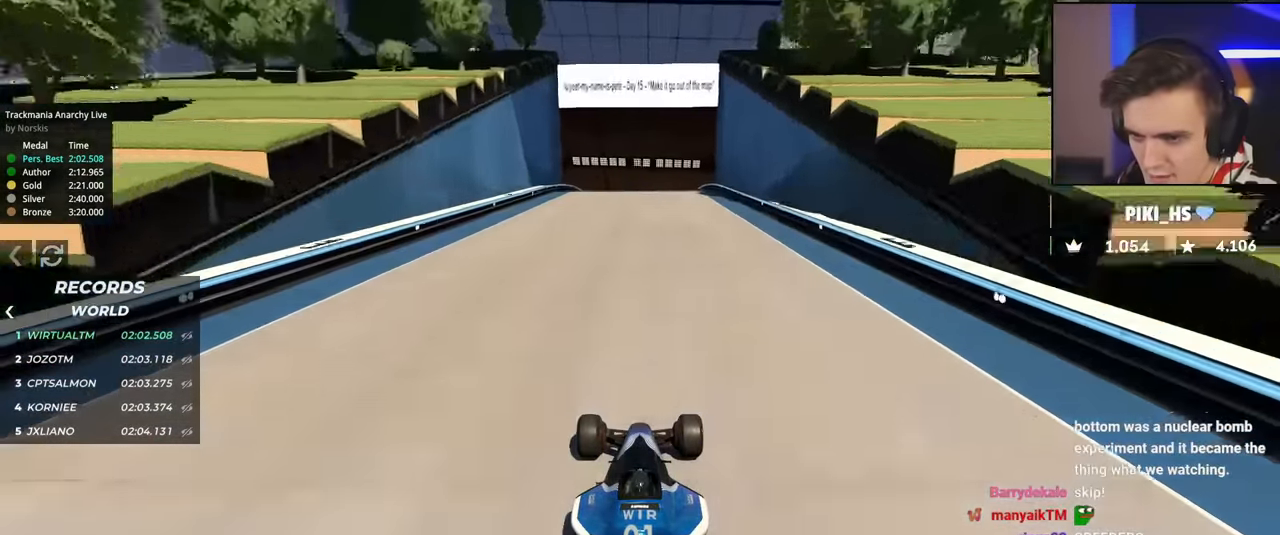
{"keys": [], "events": [[50, "up", "up"], [100, "brake", "down"], [383, "brake", "up"]]}
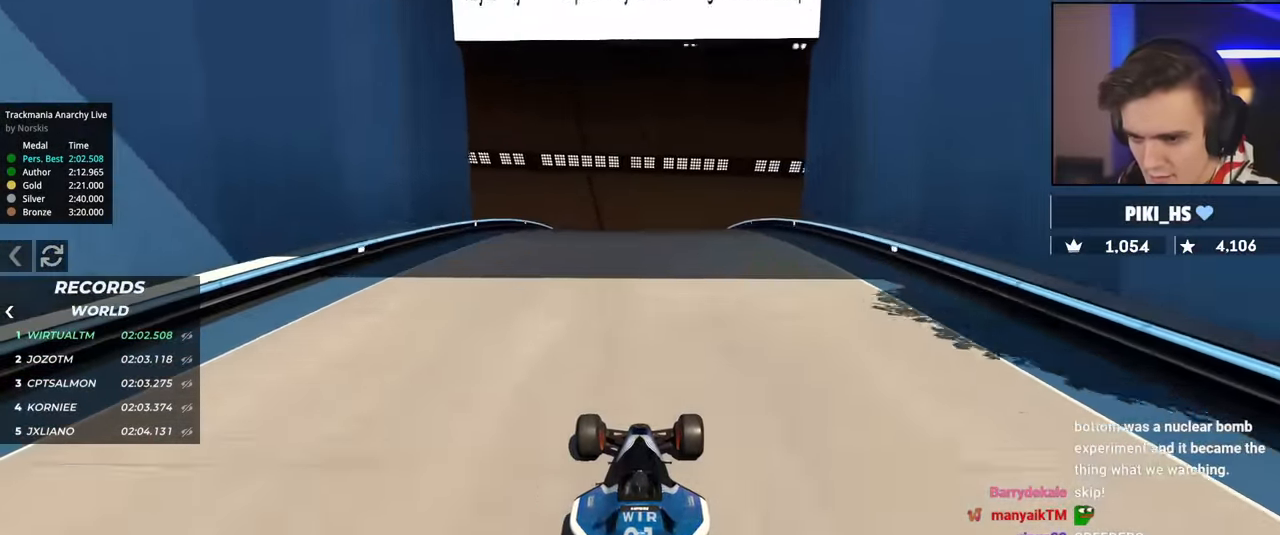
{"keys": ["up"], "events": [[17, "up", "down"]]}
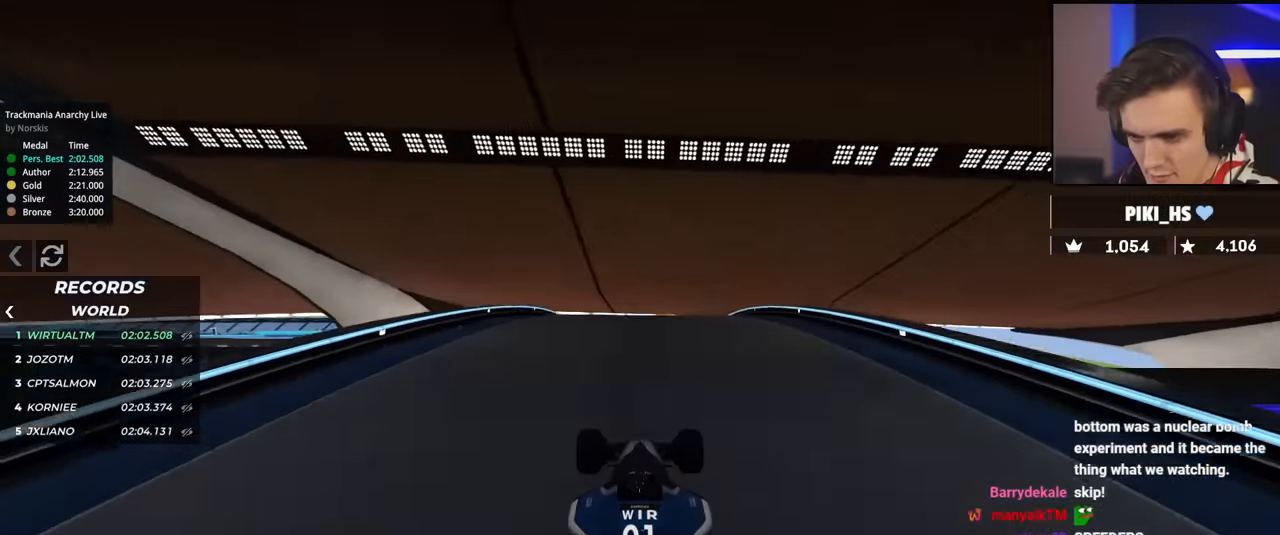
{"keys": ["up"], "events": []}
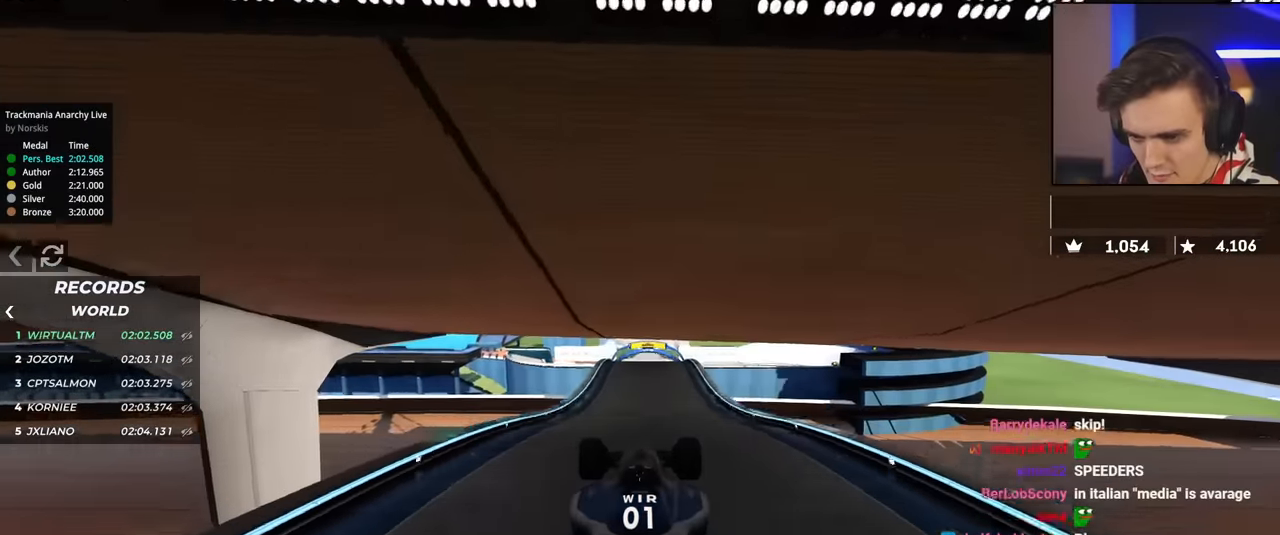
{"keys": ["up"], "events": [[333, "brake", "down"], [433, "brake", "up"]]}
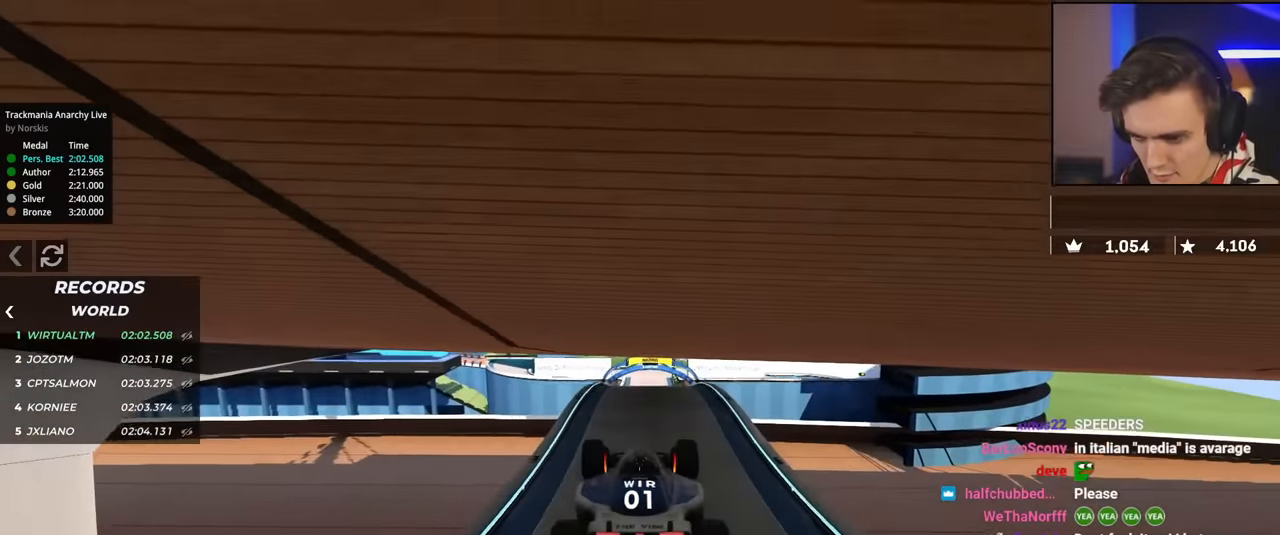
{"keys": ["up"], "events": []}
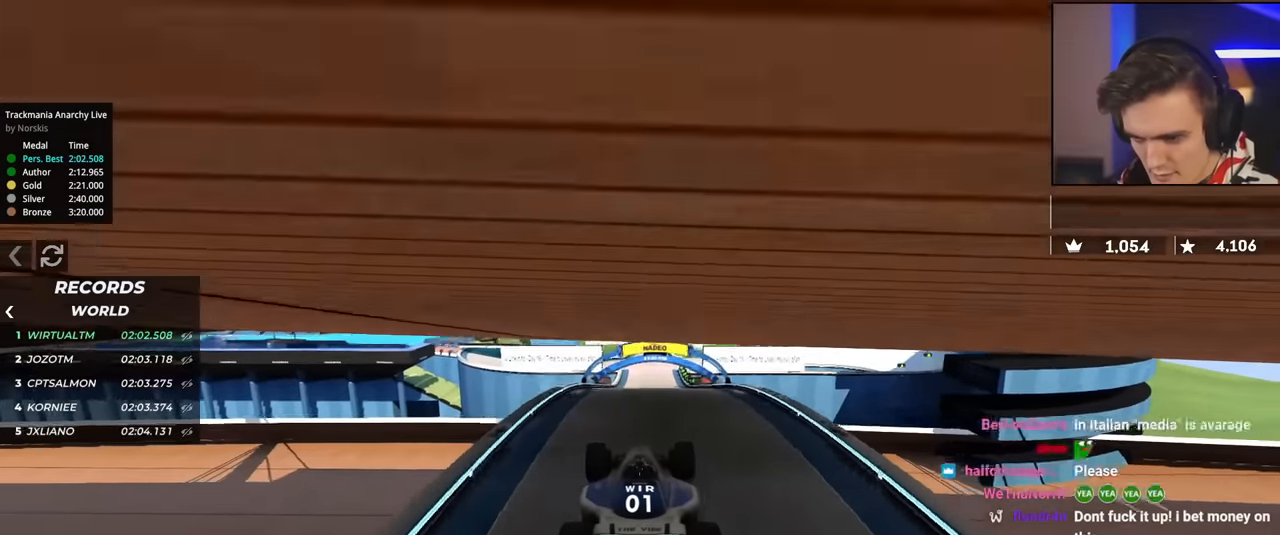
{"keys": ["up"], "events": []}
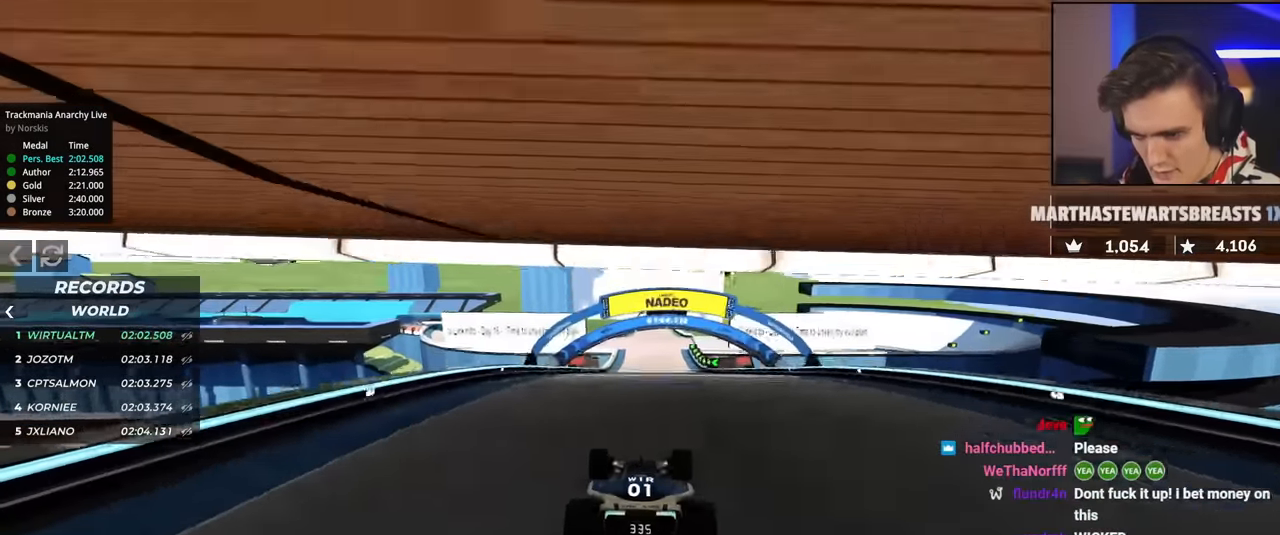
{"keys": ["up"], "events": []}
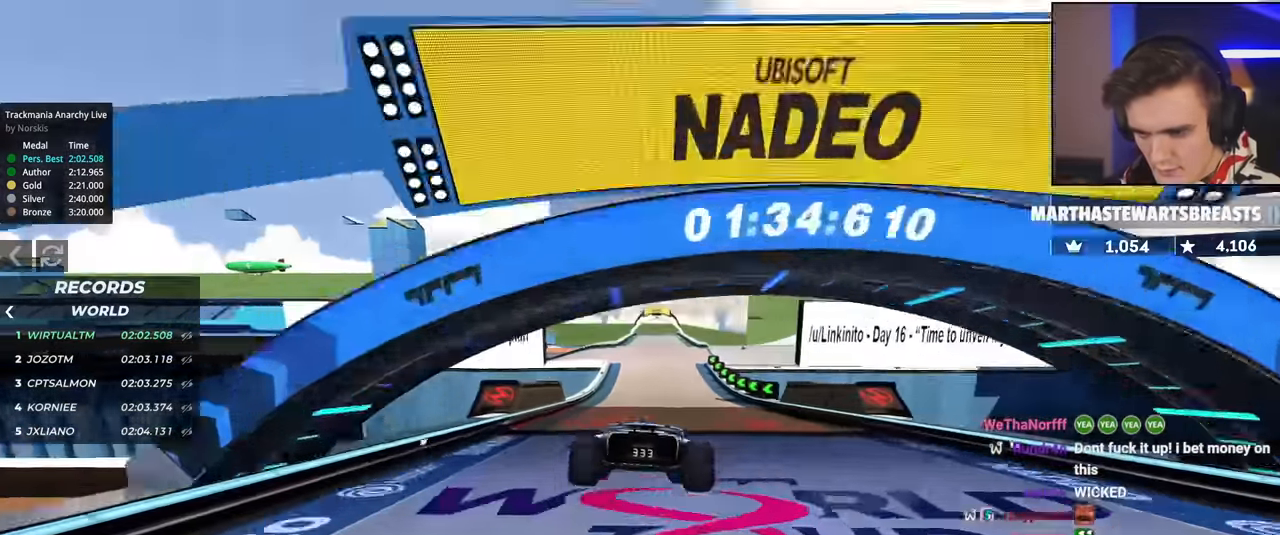
{"keys": ["brake", "left"], "events": [[33, "up", "up"], [133, "brake", "down"], [217, "left", "down"]]}
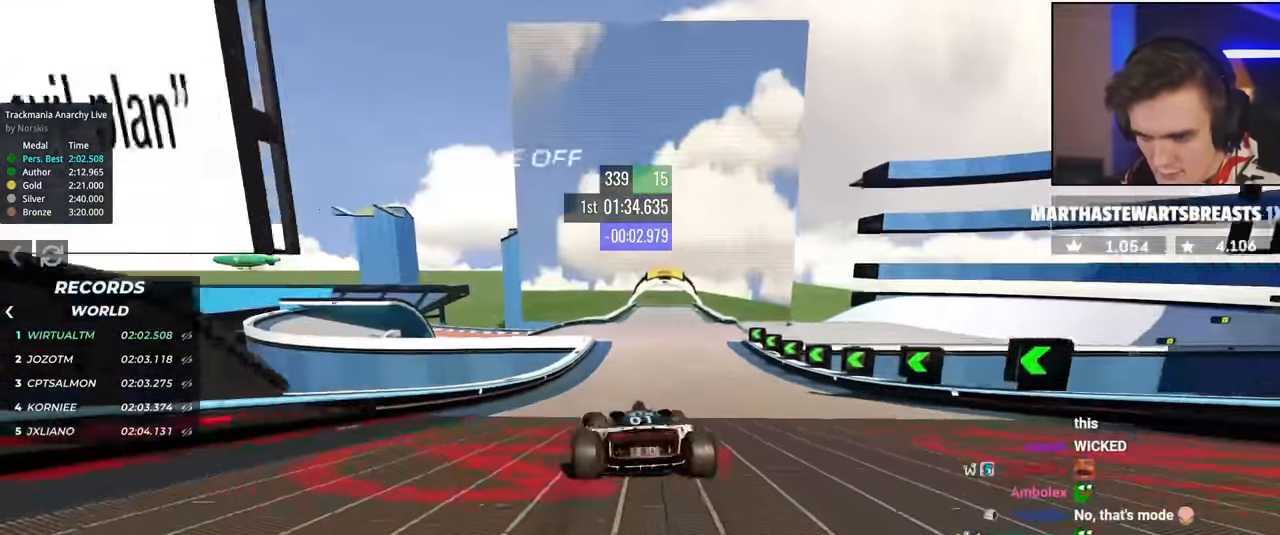
{"keys": ["right"], "events": [[50, "brake", "up"], [333, "left", "up"], [383, "right", "down"]]}
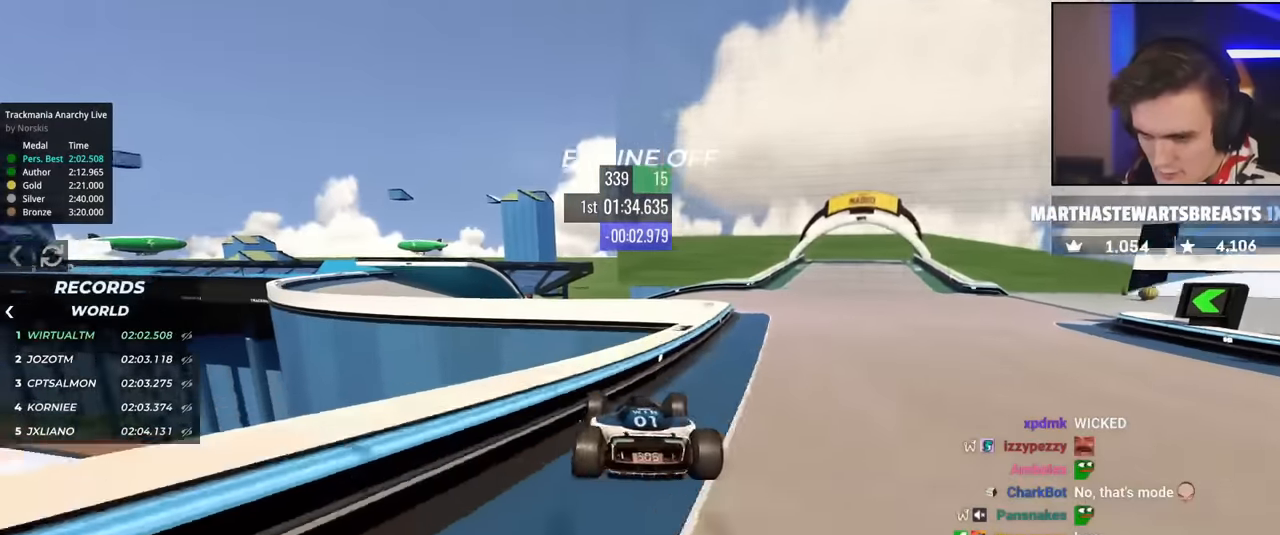
{"keys": ["right", "up"], "events": [[117, "brake", "down"], [284, "brake", "up"], [400, "up", "down"]]}
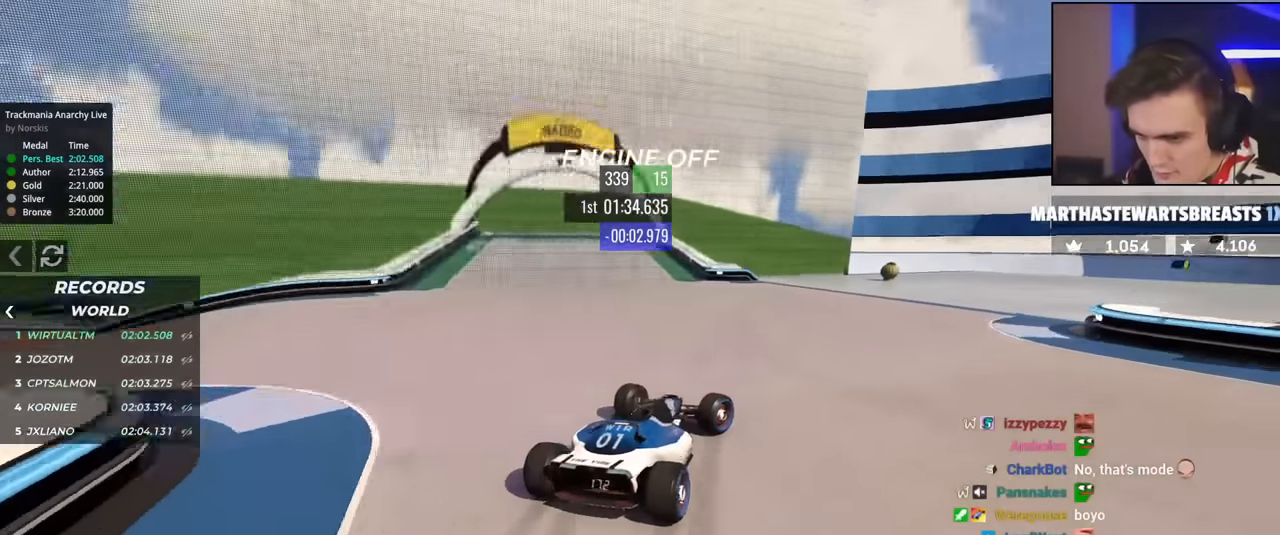
{"keys": ["right", "up"], "events": []}
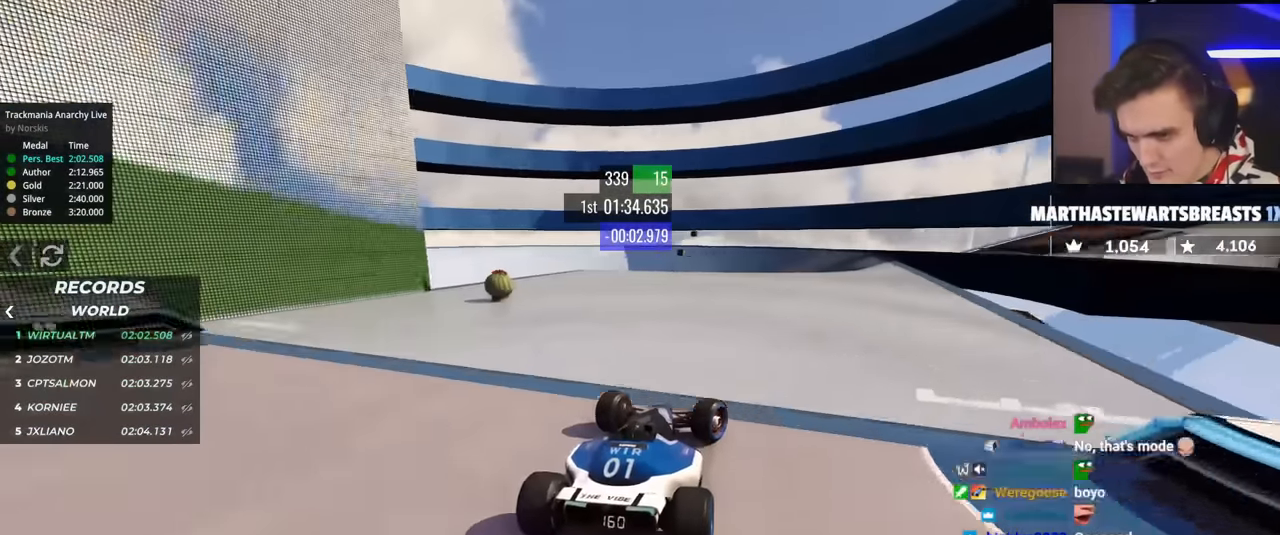
{"keys": ["up"], "events": [[50, "right", "up"], [234, "left", "down"], [334, "left", "up"]]}
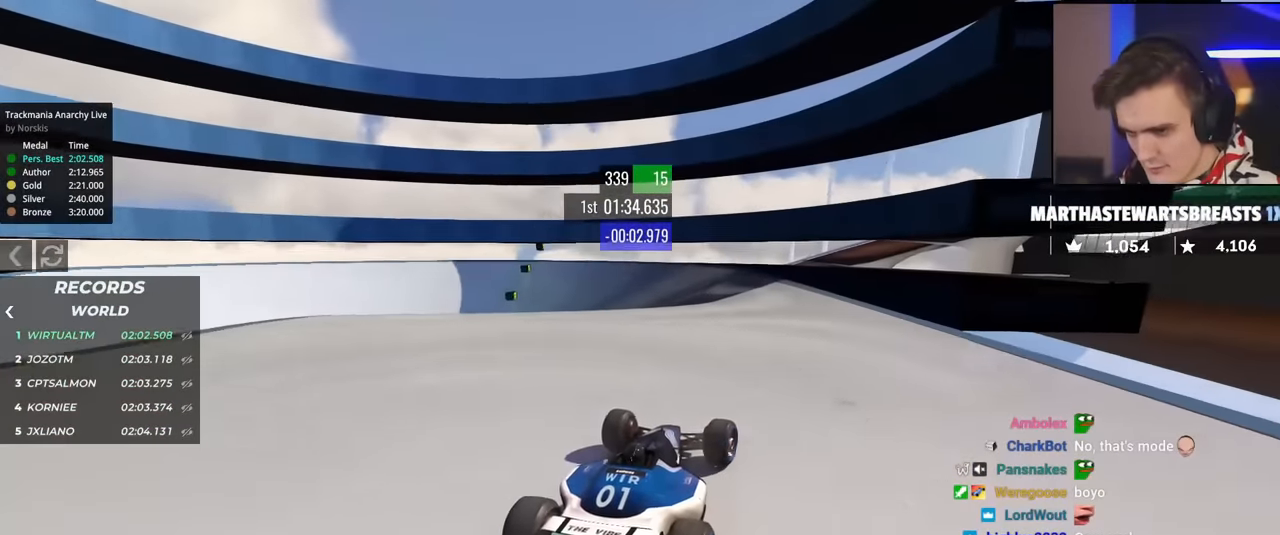
{"keys": ["up"], "events": [[200, "left", "down"], [300, "left", "up"]]}
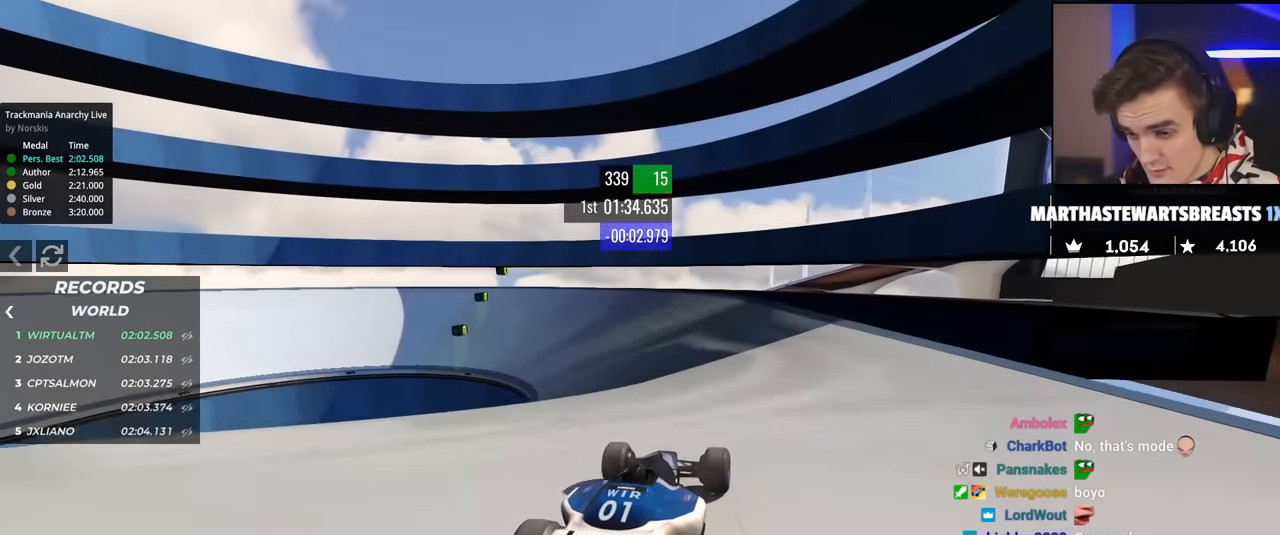
{"keys": ["left", "up"], "events": [[84, "left", "down"], [267, "left", "up"], [367, "left", "down"]]}
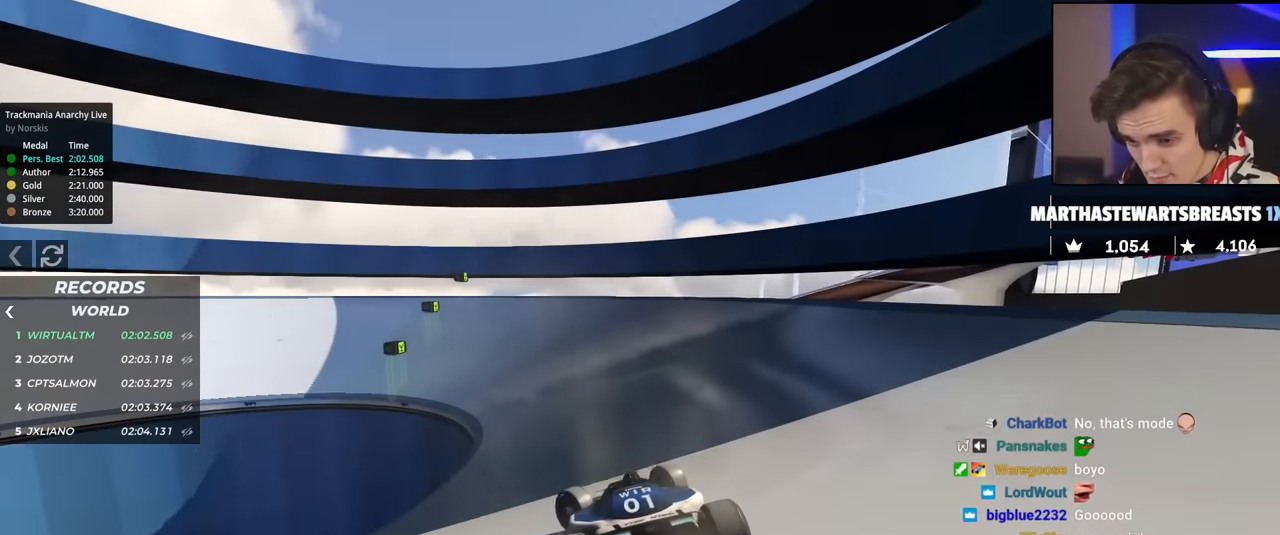
{"keys": ["up"], "events": [[100, "left", "up"], [133, "right", "down"], [283, "right", "up"]]}